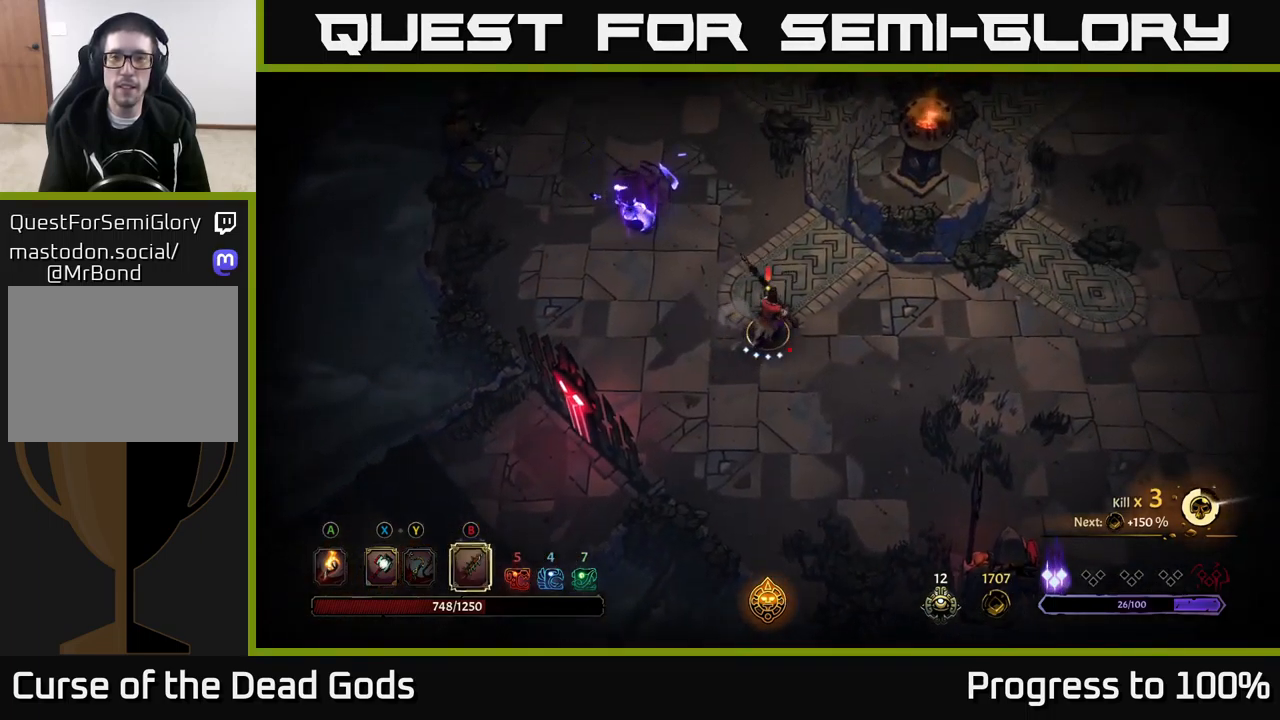
Gameplay with a controller (Xbox layout); each line is a JSON object with the inputs held at the frame after it. "events" lists button and stick changes between this image and that frame as [ms after this image, input, new state], when the widget could be followed in between. Not read: L3.
{"buttons": [], "left_stick": "left", "right_stick": "center", "events": [[384, "B", "up"]]}
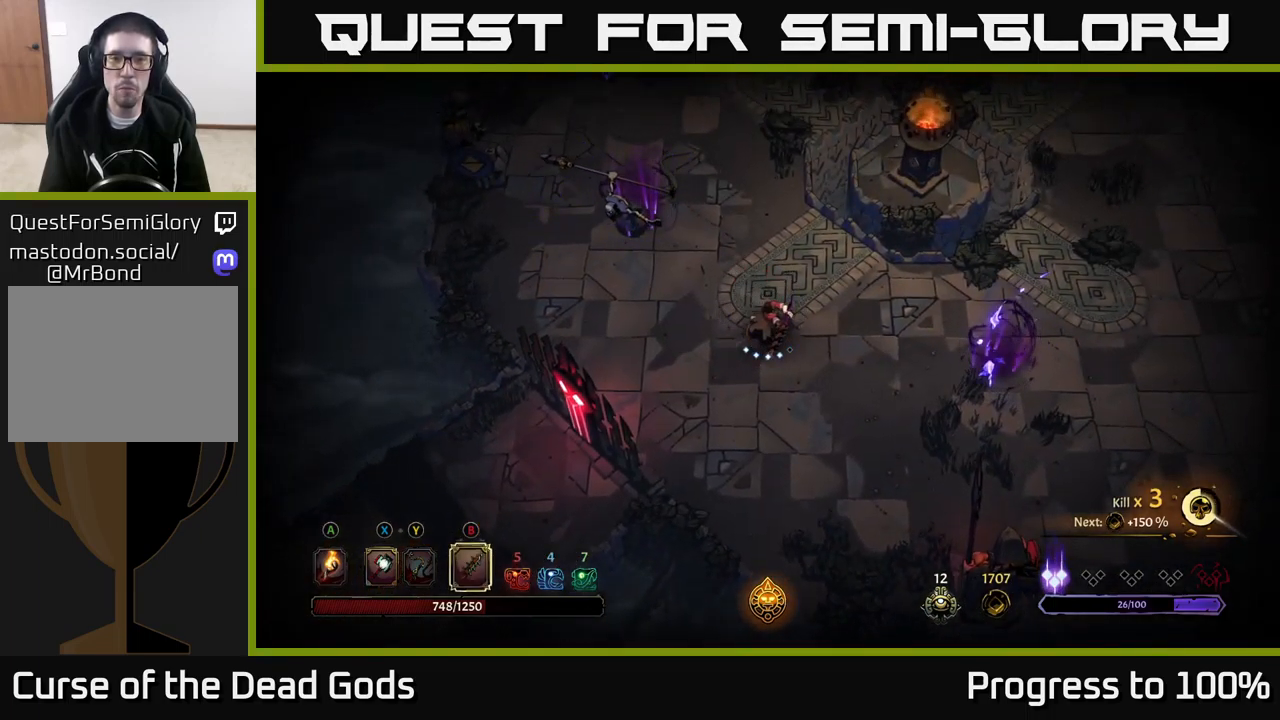
{"buttons": ["B"], "left_stick": "left", "right_stick": "center", "events": [[467, "B", "down"]]}
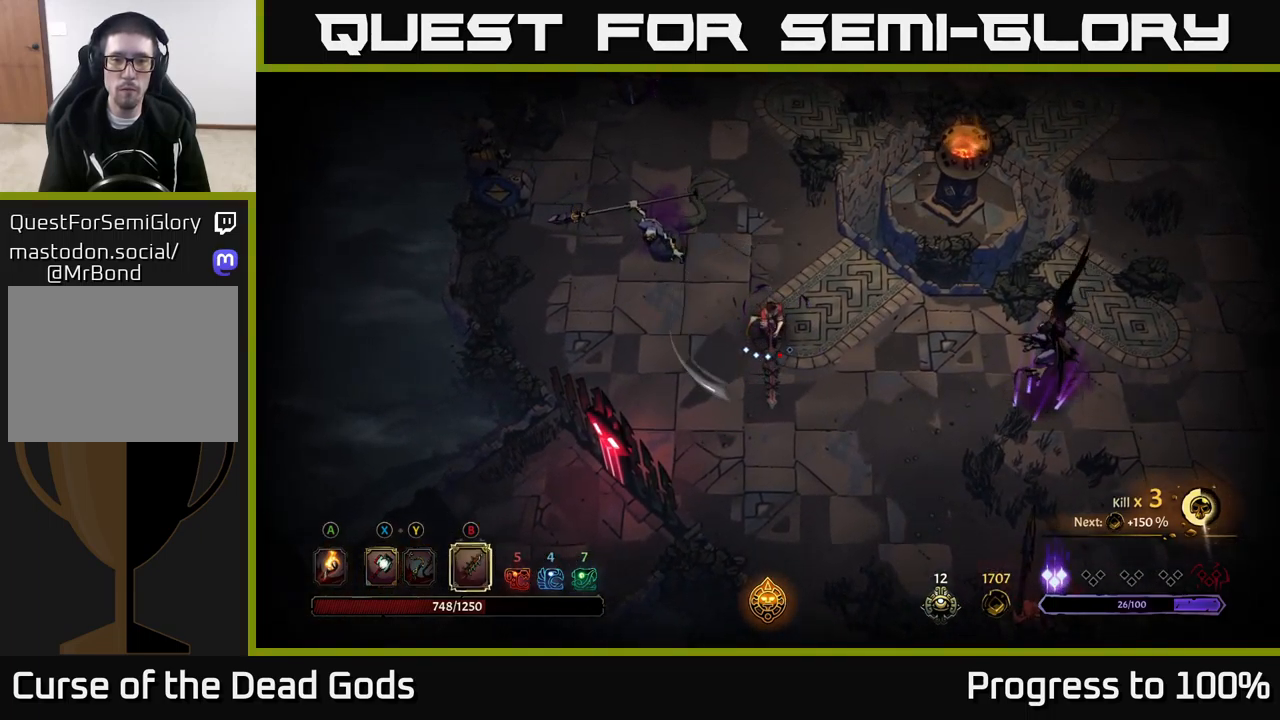
{"buttons": [], "left_stick": "left", "right_stick": "center", "events": [[67, "B", "up"]]}
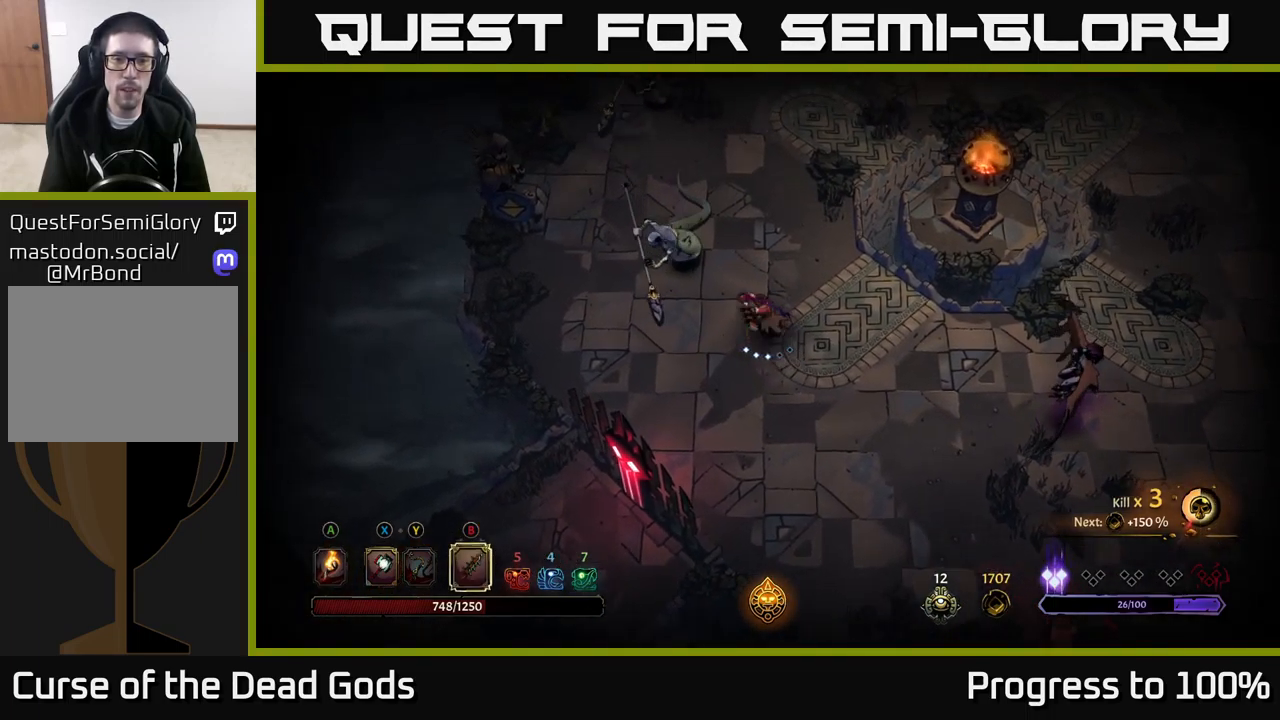
{"buttons": [], "left_stick": "down-left", "right_stick": "center", "events": [[250, "X", "down"], [300, "X", "up"], [416, "left_stick", "center"], [500, "left_stick", "down-left"]]}
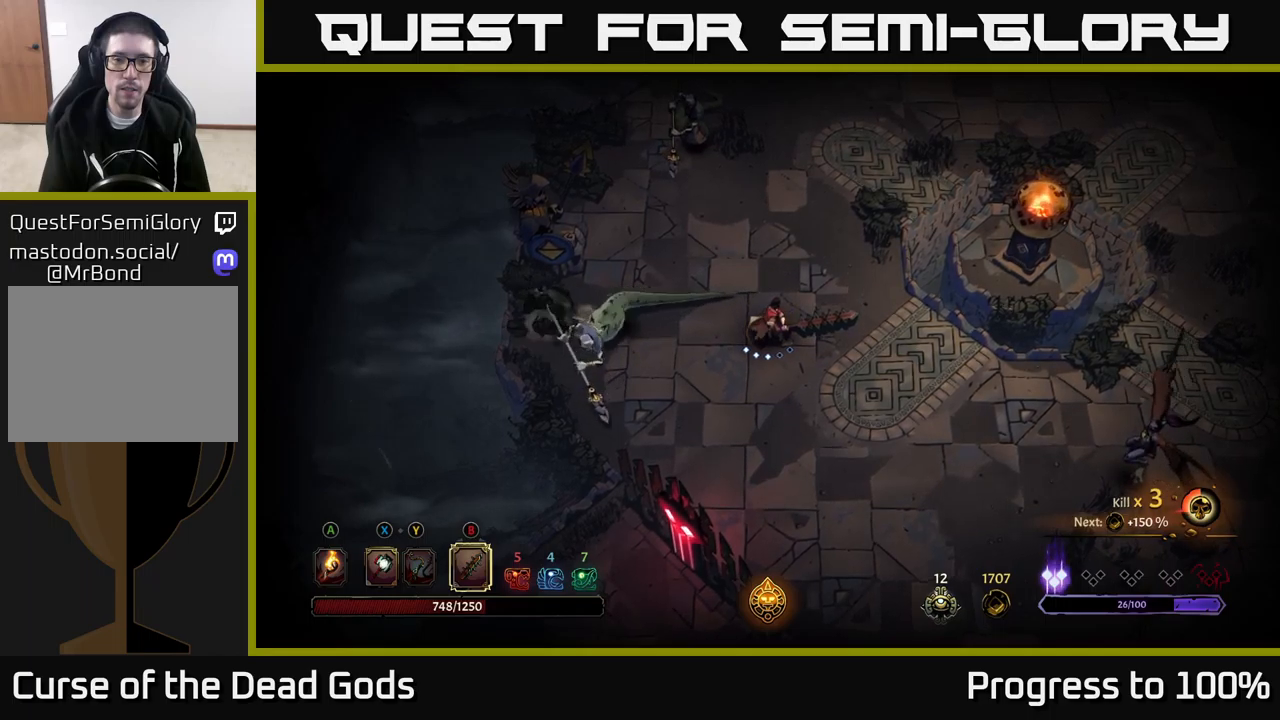
{"buttons": [], "left_stick": "left", "right_stick": "center", "events": [[233, "left_stick", "left"], [250, "X", "down"], [366, "X", "up"]]}
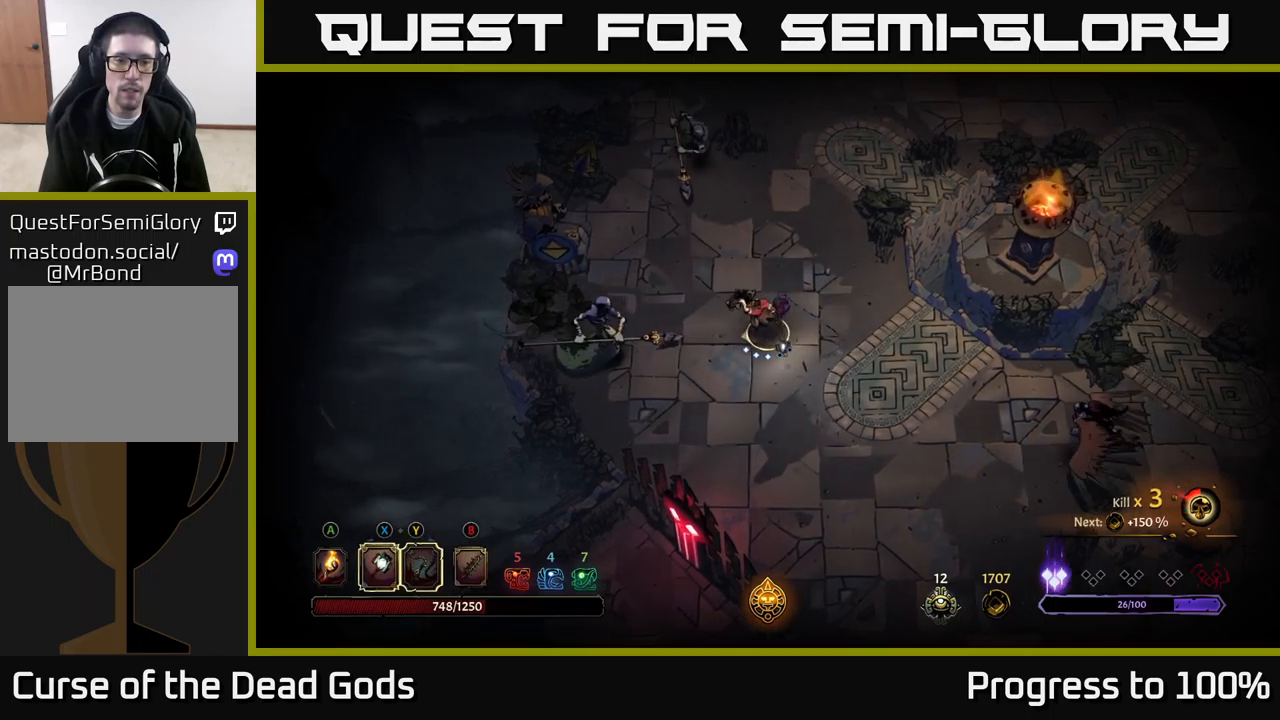
{"buttons": [], "left_stick": "left", "right_stick": "center", "events": [[266, "X", "down"], [383, "X", "up"]]}
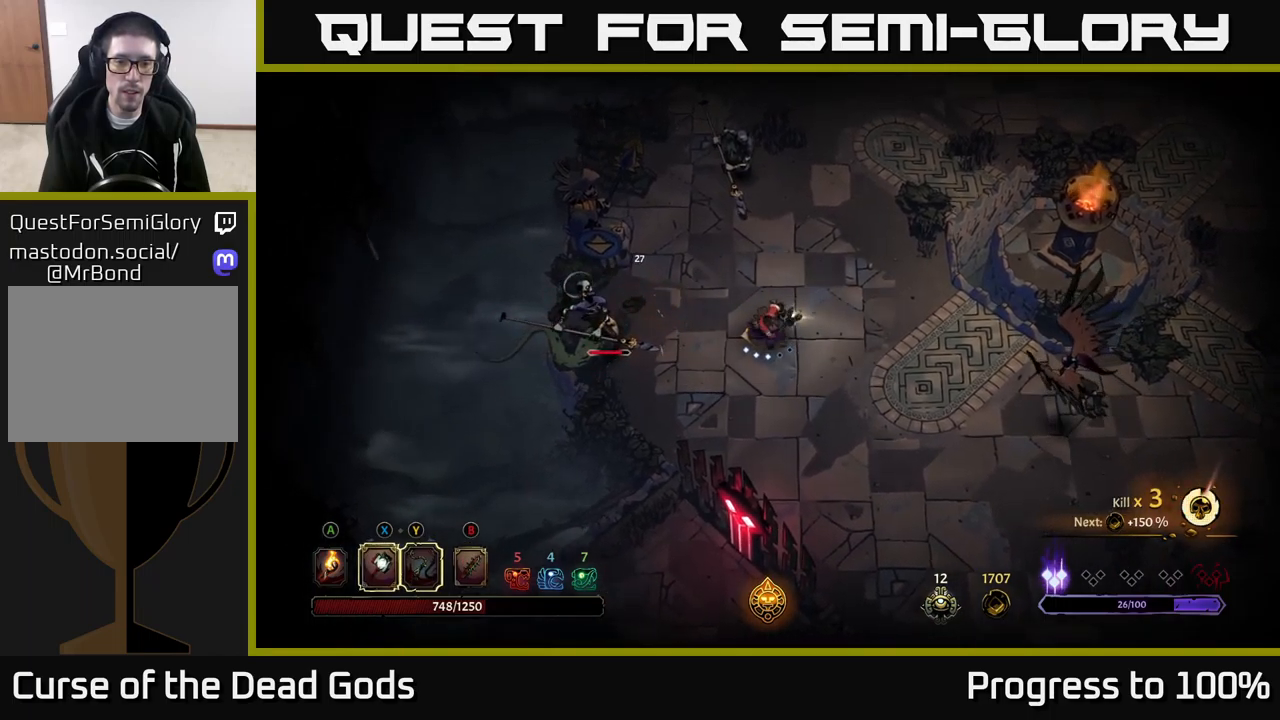
{"buttons": [], "left_stick": "left", "right_stick": "center", "events": [[333, "X", "down"], [433, "X", "up"]]}
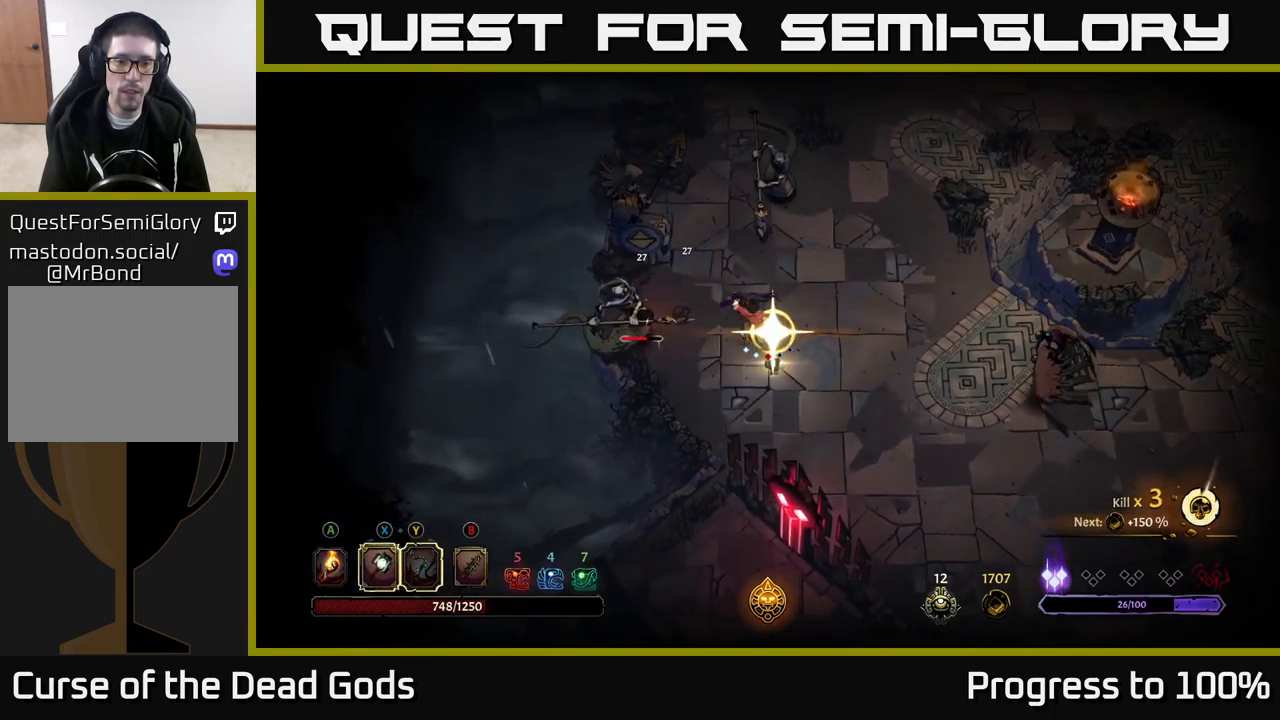
{"buttons": [], "left_stick": "center", "right_stick": "center", "events": [[133, "left_stick", "center"]]}
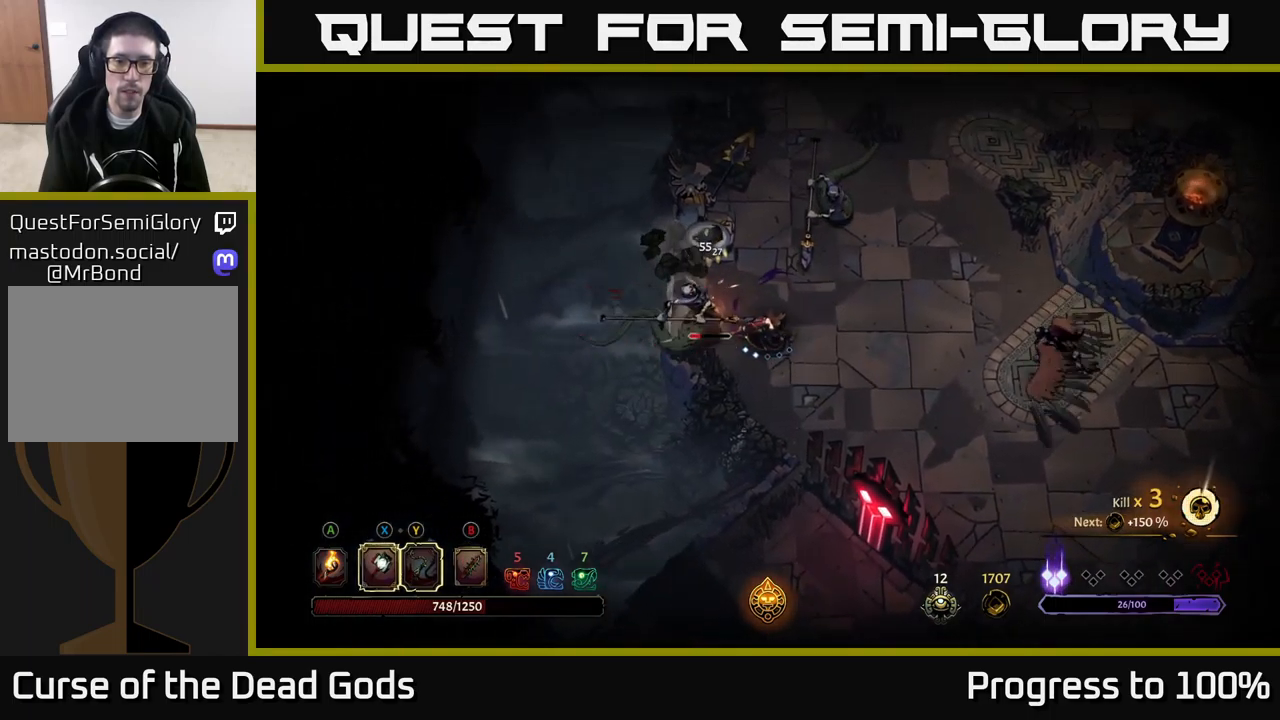
{"buttons": [], "left_stick": "down", "right_stick": "center", "events": [[83, "left_stick", "down"]]}
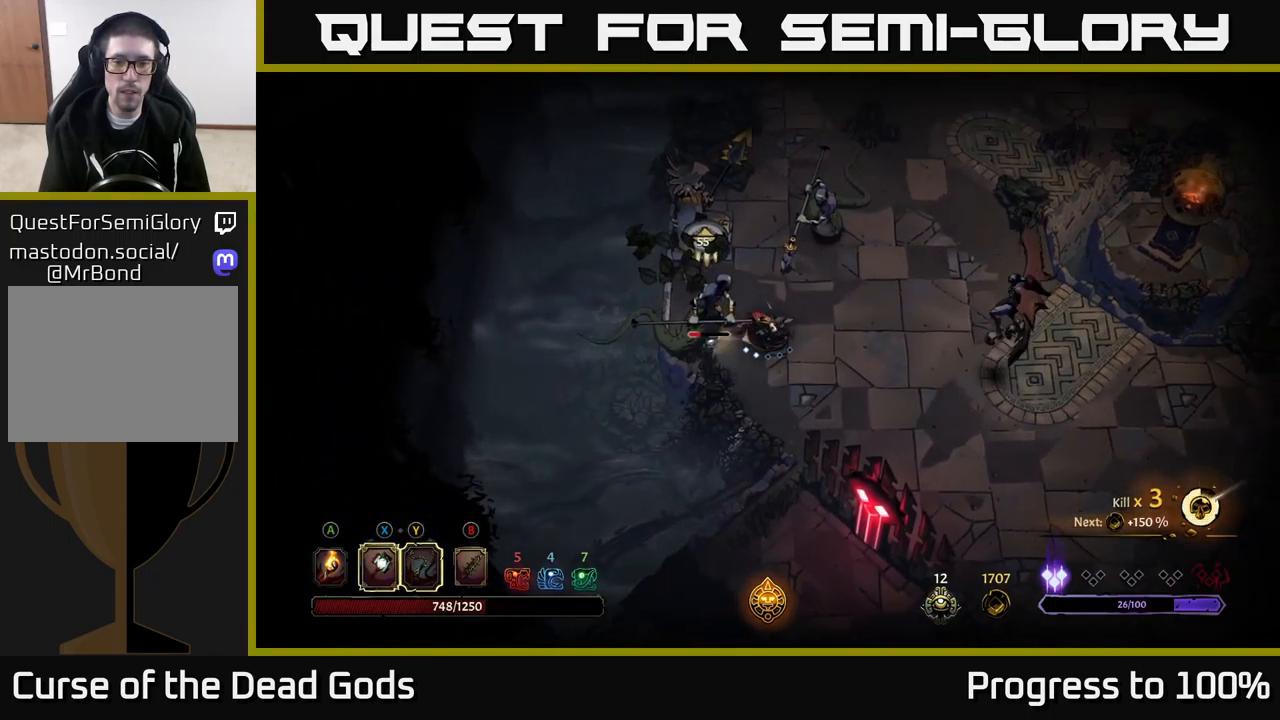
{"buttons": [], "left_stick": "down", "right_stick": "center", "events": []}
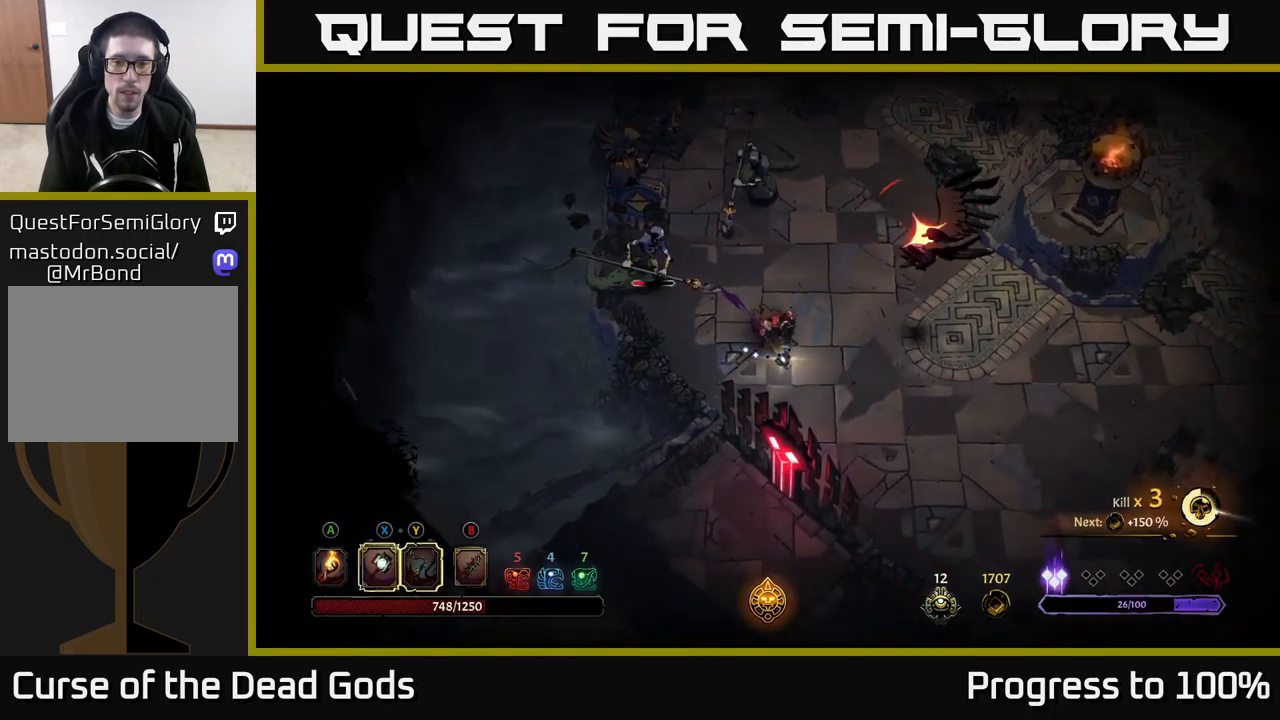
{"buttons": [], "left_stick": "left", "right_stick": "center", "events": [[150, "R2", "down"], [433, "R2", "up"], [500, "left_stick", "left"]]}
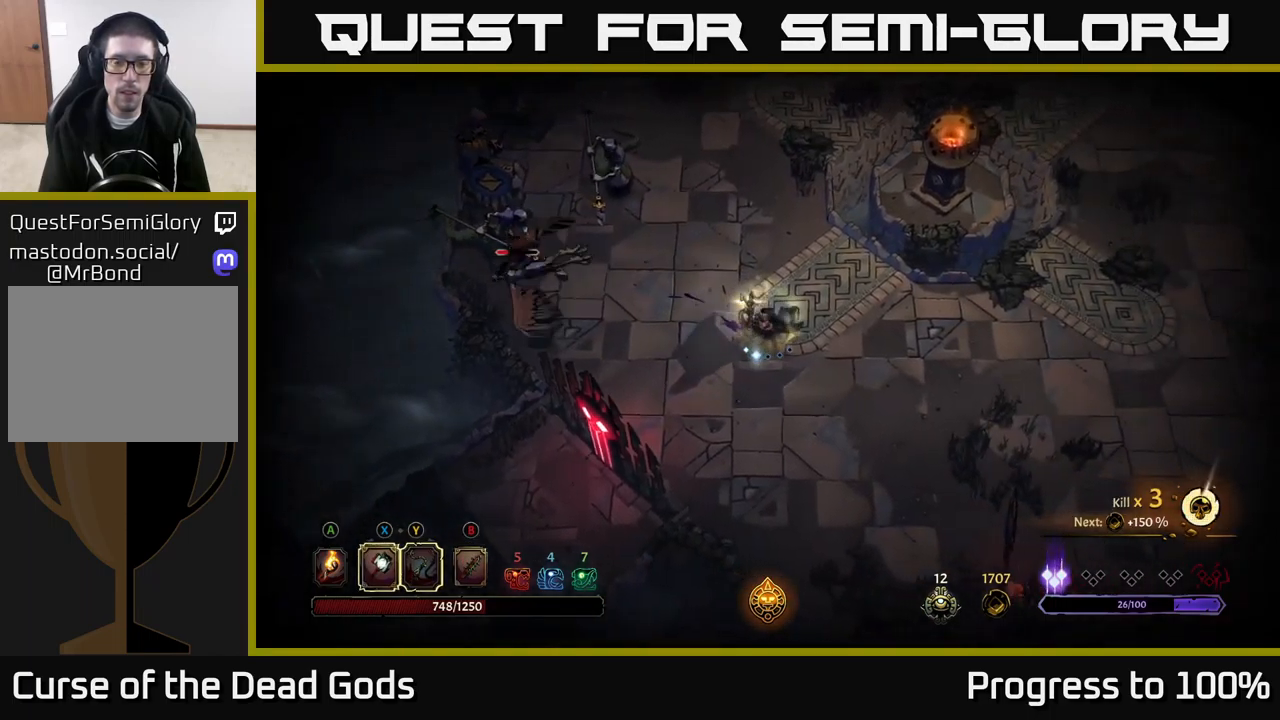
{"buttons": [], "left_stick": "left", "right_stick": "center", "events": []}
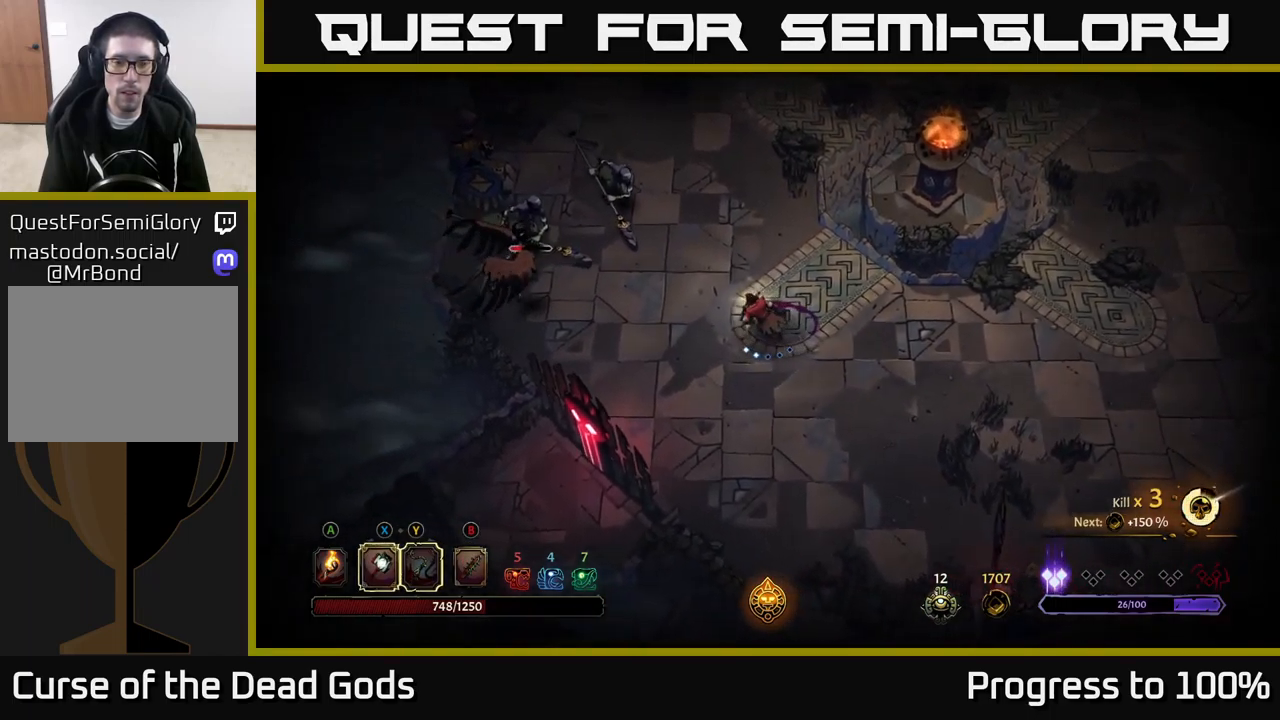
{"buttons": [], "left_stick": "left", "right_stick": "center", "events": []}